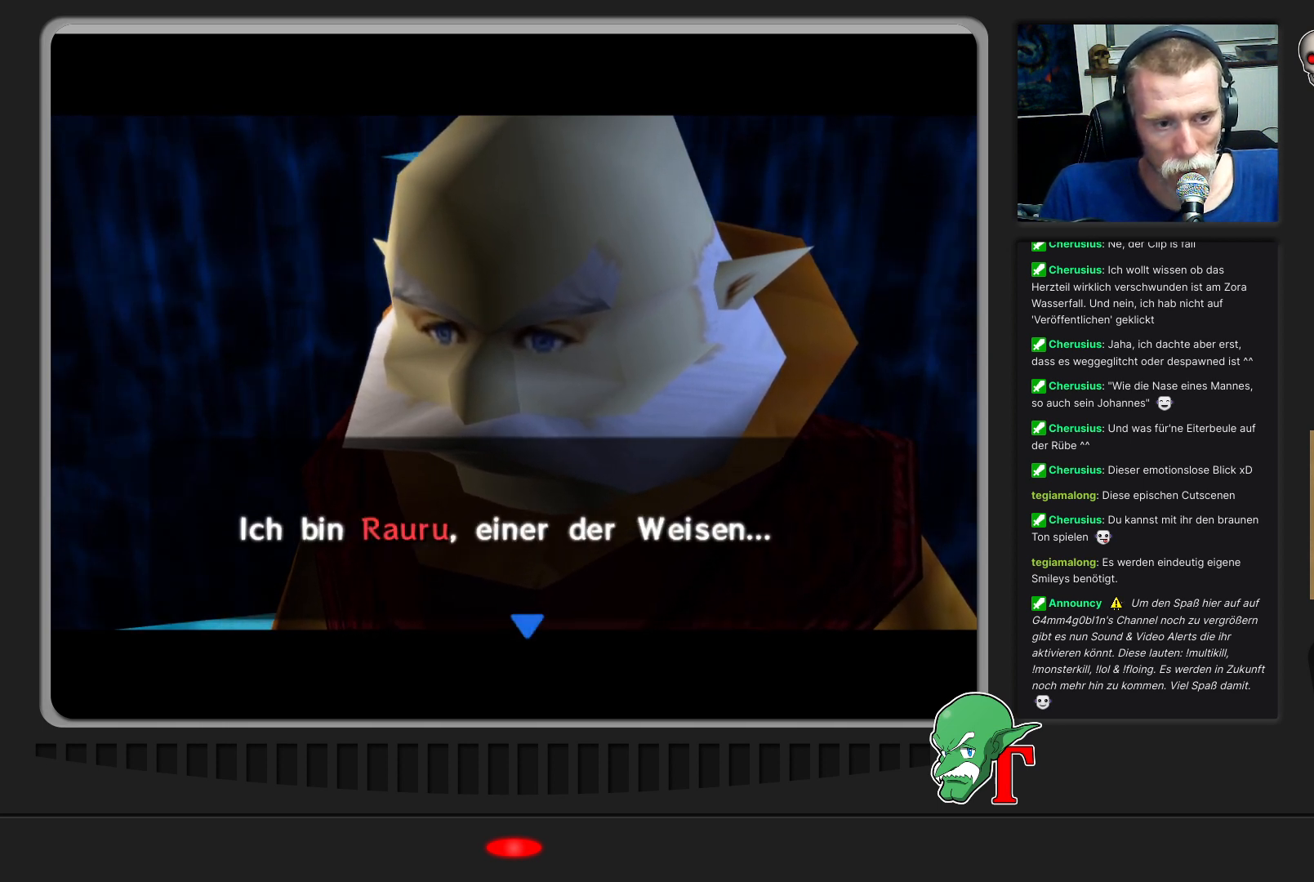
Gameplay with a controller (Nintendo layout); each line is a JSON object with the inputs held at the frame after it. "events" lists button and stick changes between this image and that frame as [ms after this image, input, new state], when the widget could be followed in between. Not read: L3 R3.
{"buttons": ["A"], "left_stick": "center", "events": [[367, "A", "down"]]}
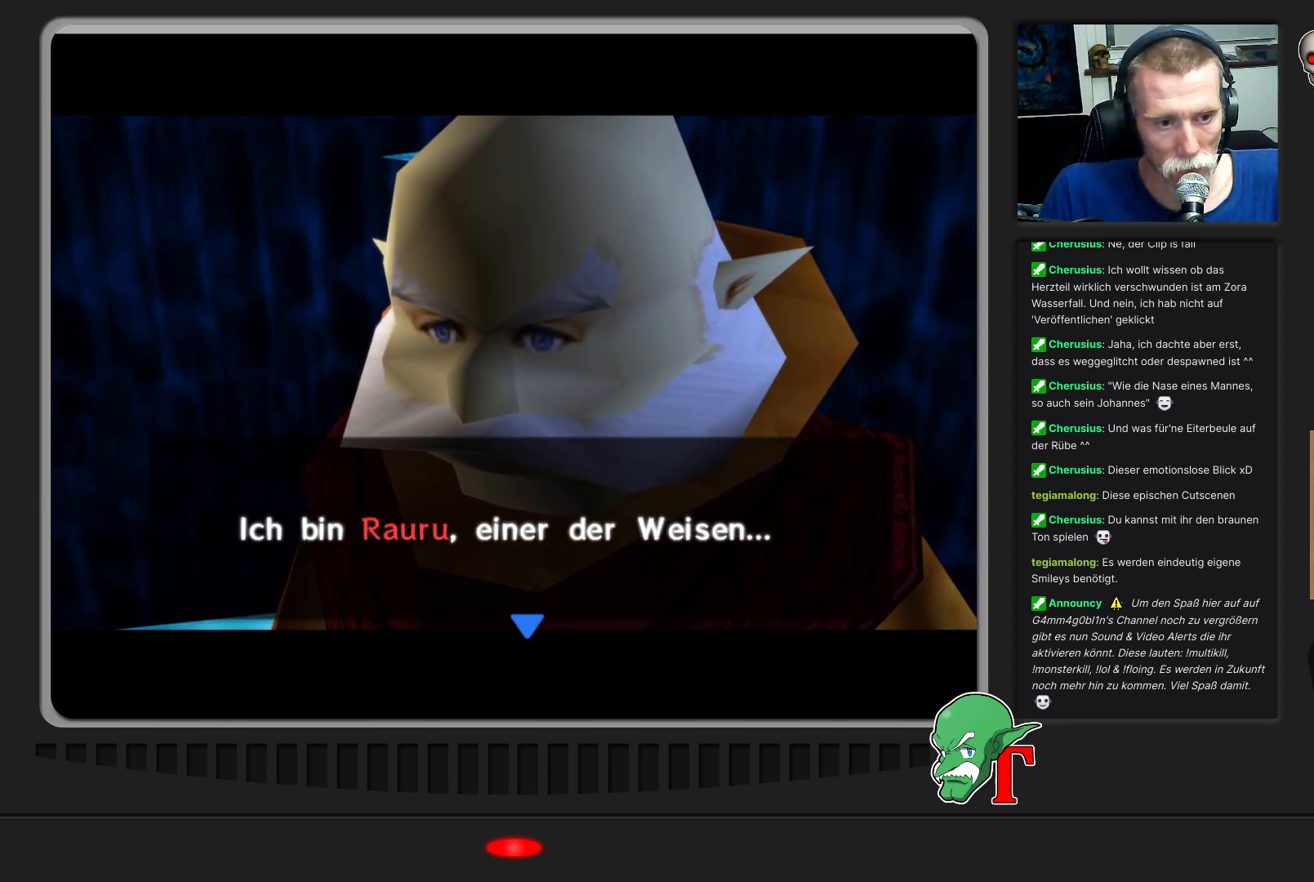
{"buttons": [], "left_stick": "center", "events": [[67, "A", "up"]]}
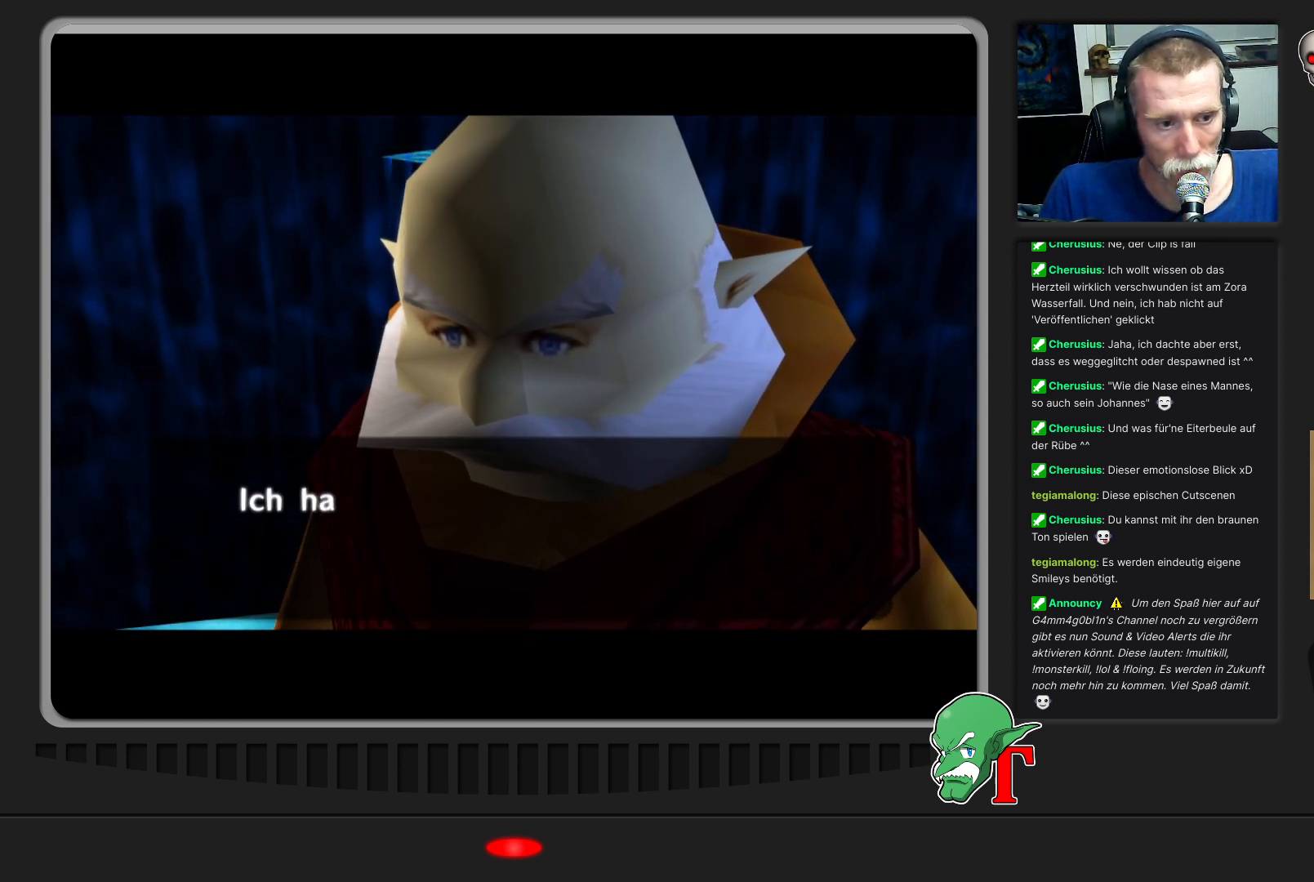
{"buttons": [], "left_stick": "center", "events": []}
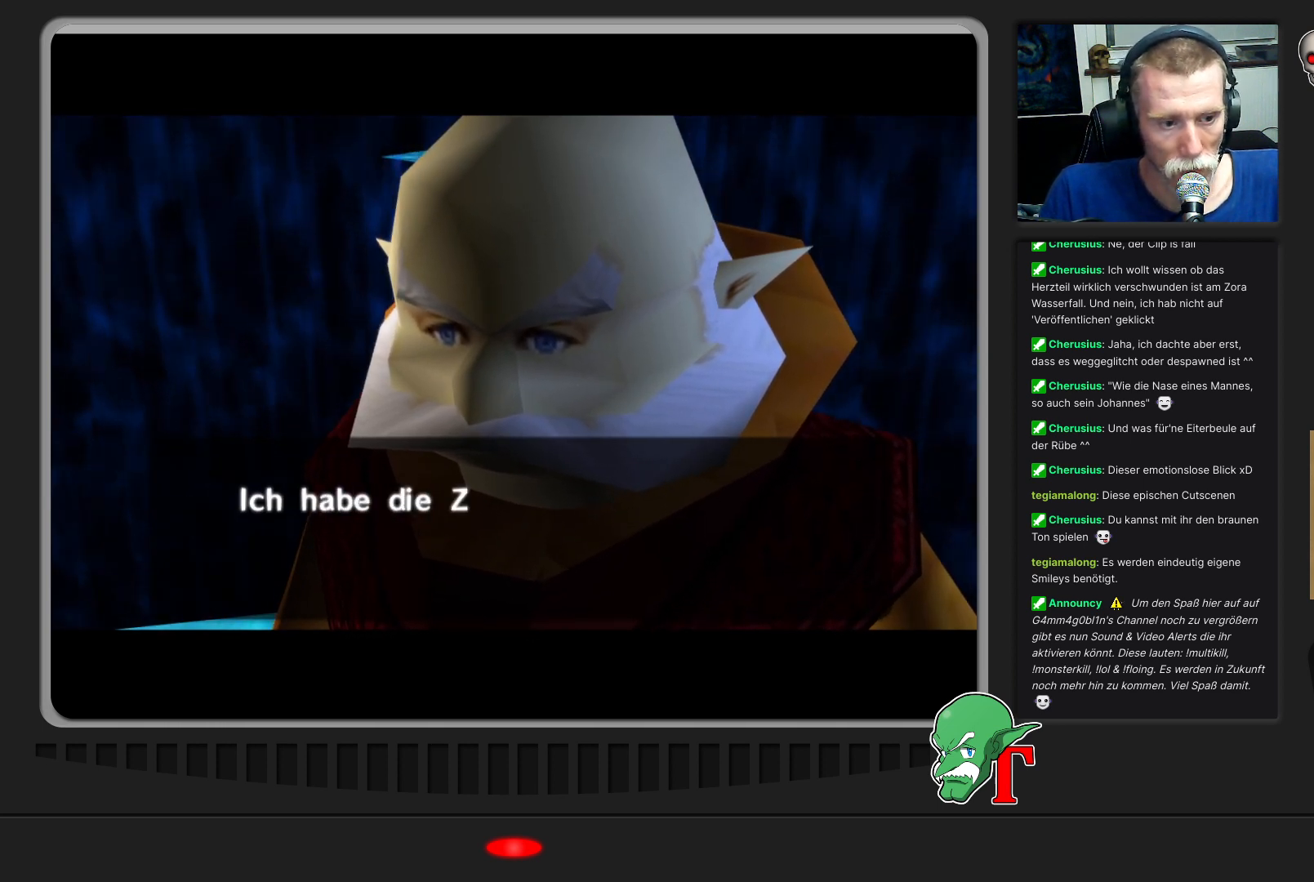
{"buttons": [], "left_stick": "center", "events": []}
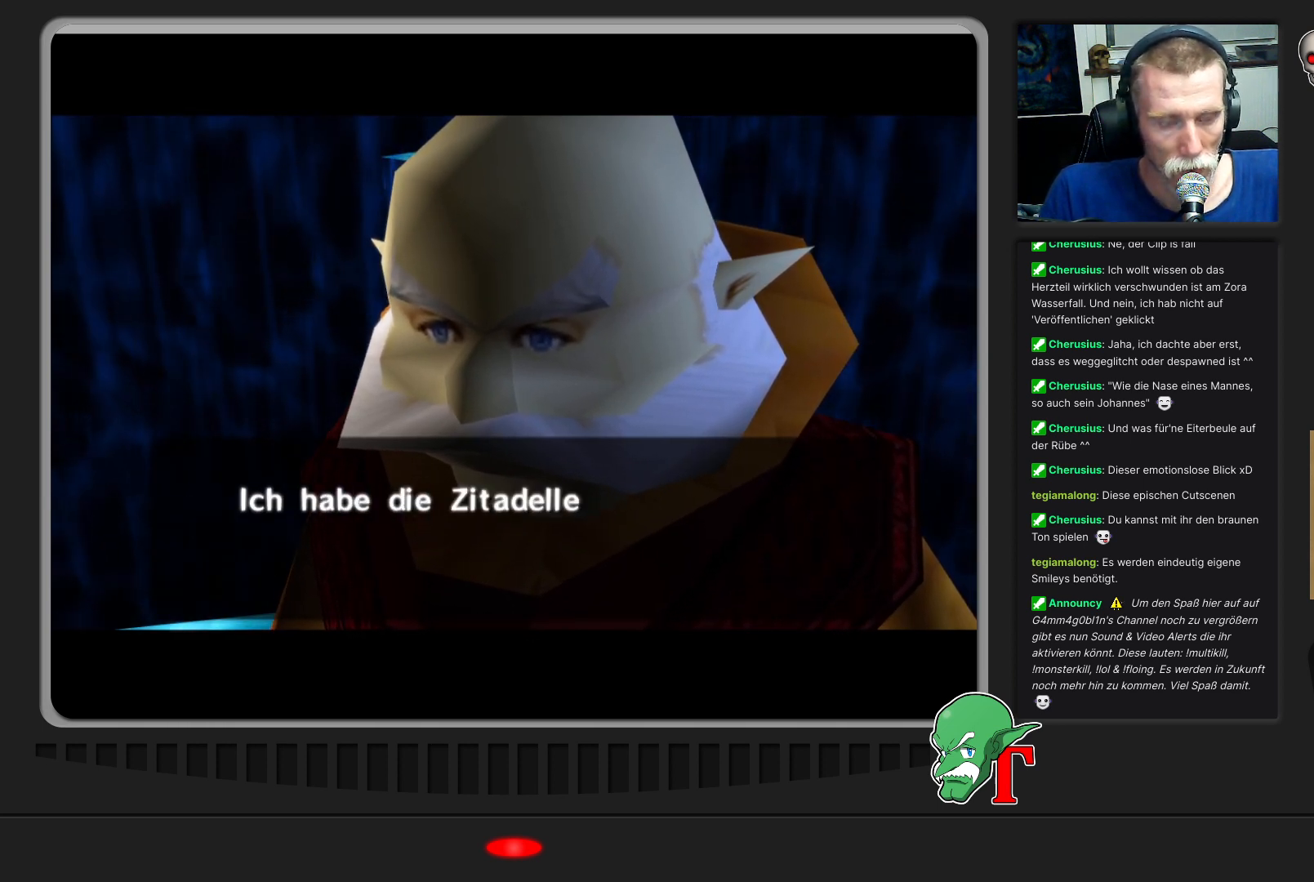
{"buttons": [], "left_stick": "center", "events": []}
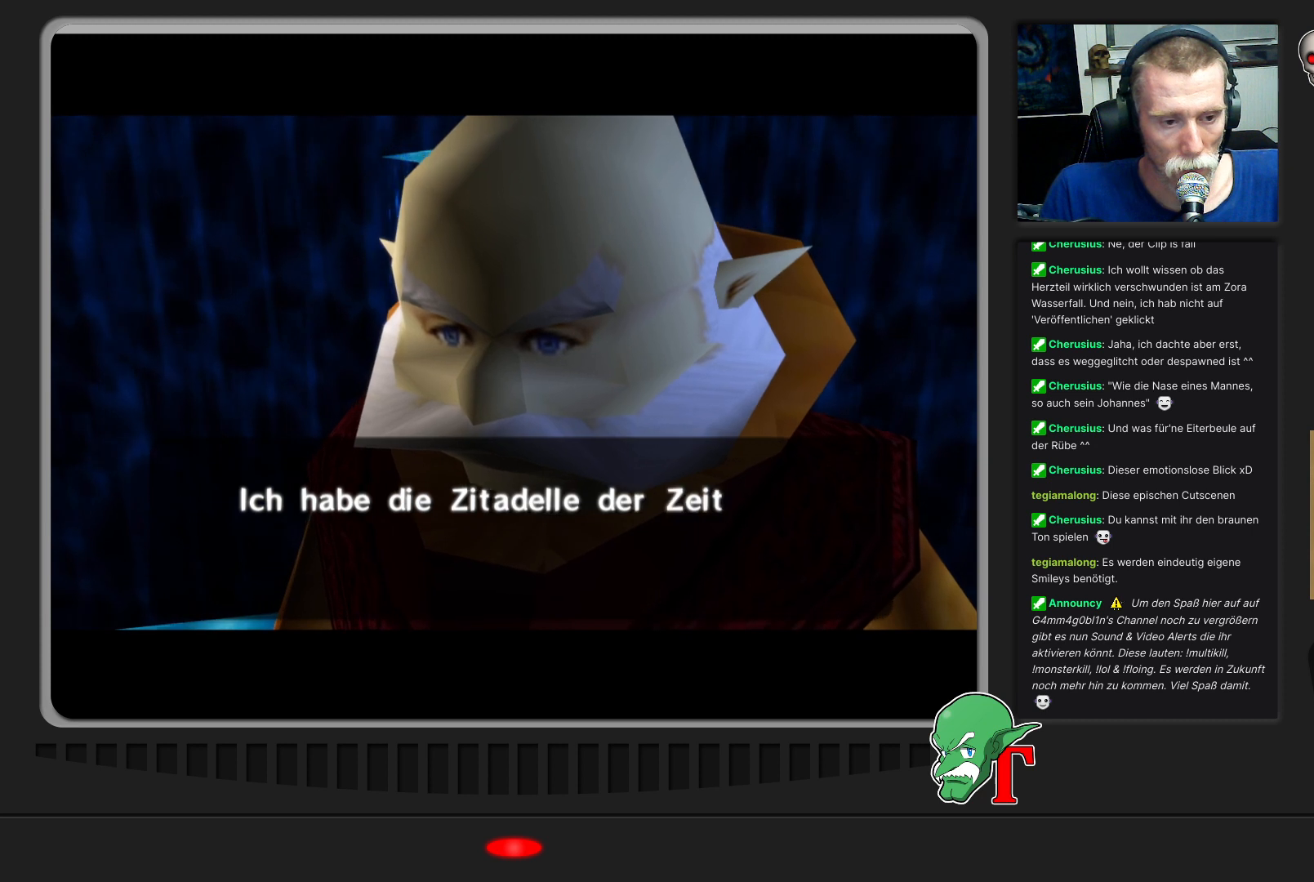
{"buttons": [], "left_stick": "center", "events": []}
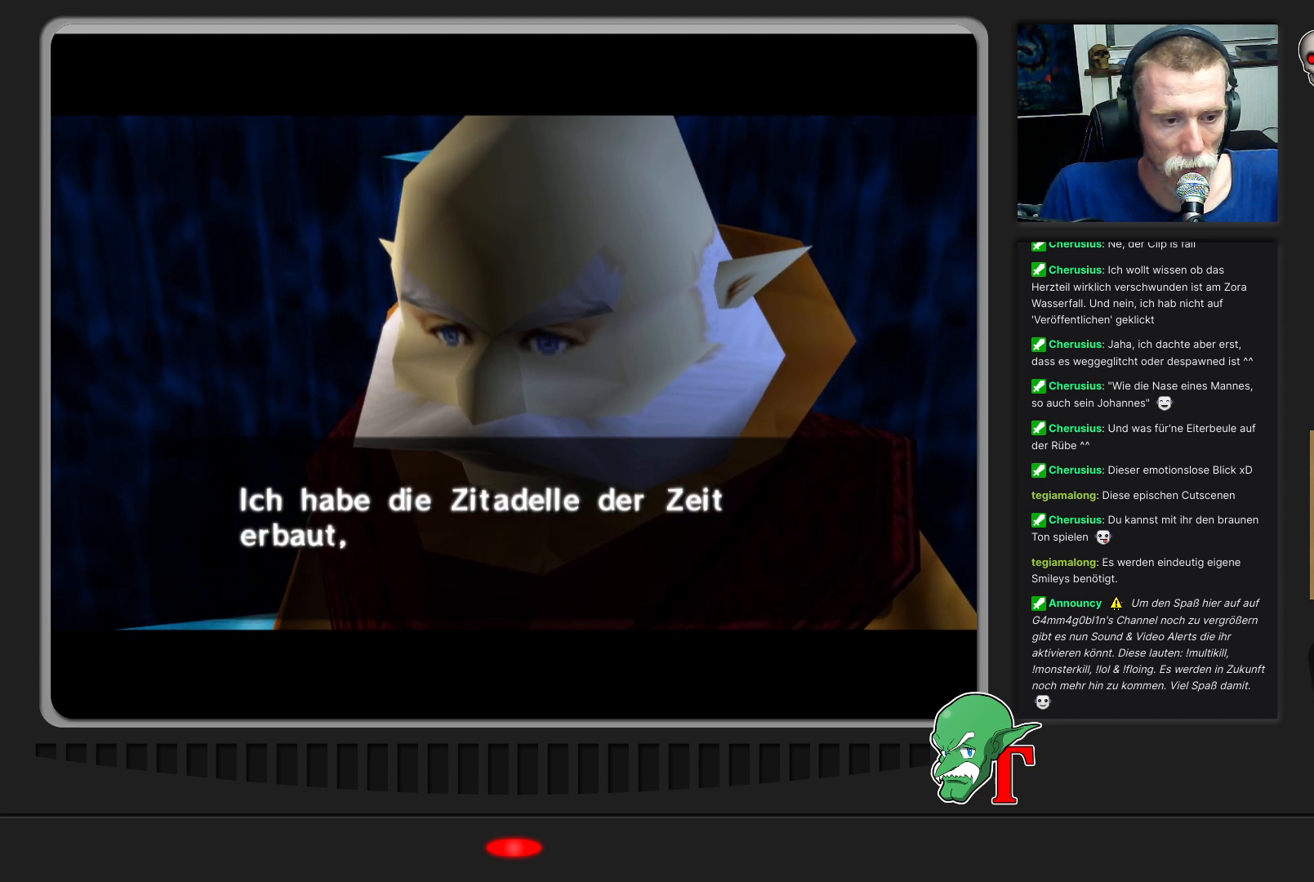
{"buttons": [], "left_stick": "center", "events": []}
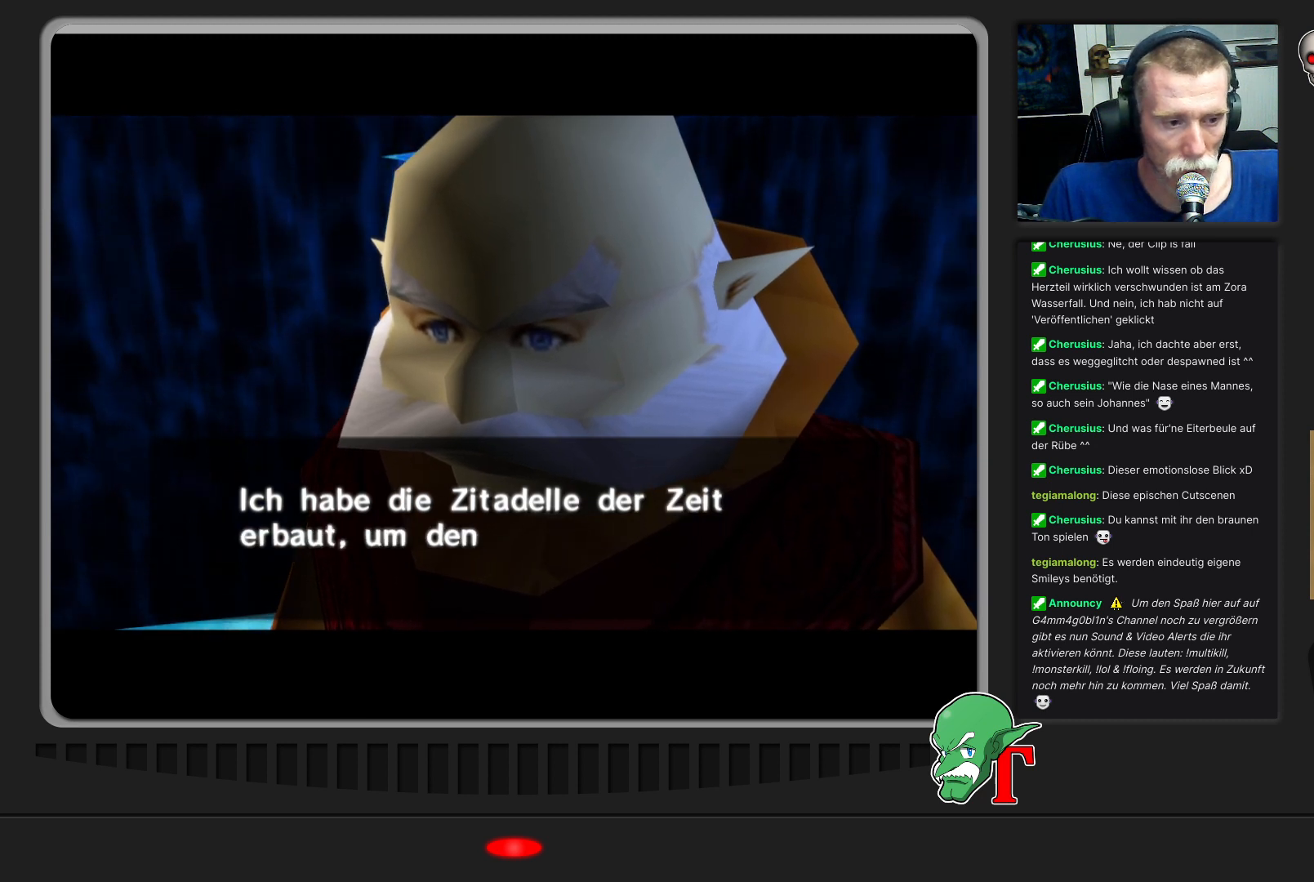
{"buttons": [], "left_stick": "center", "events": []}
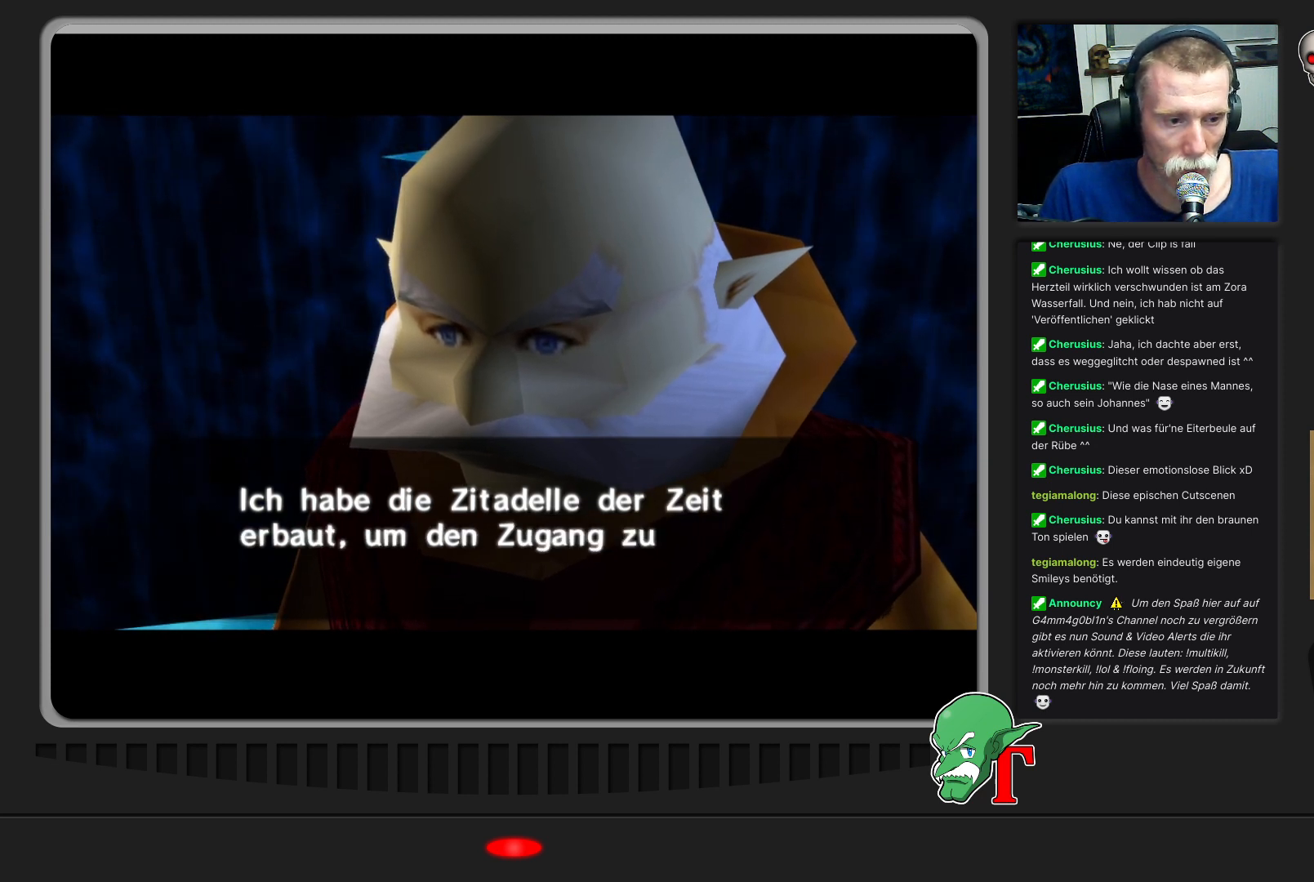
{"buttons": [], "left_stick": "center", "events": []}
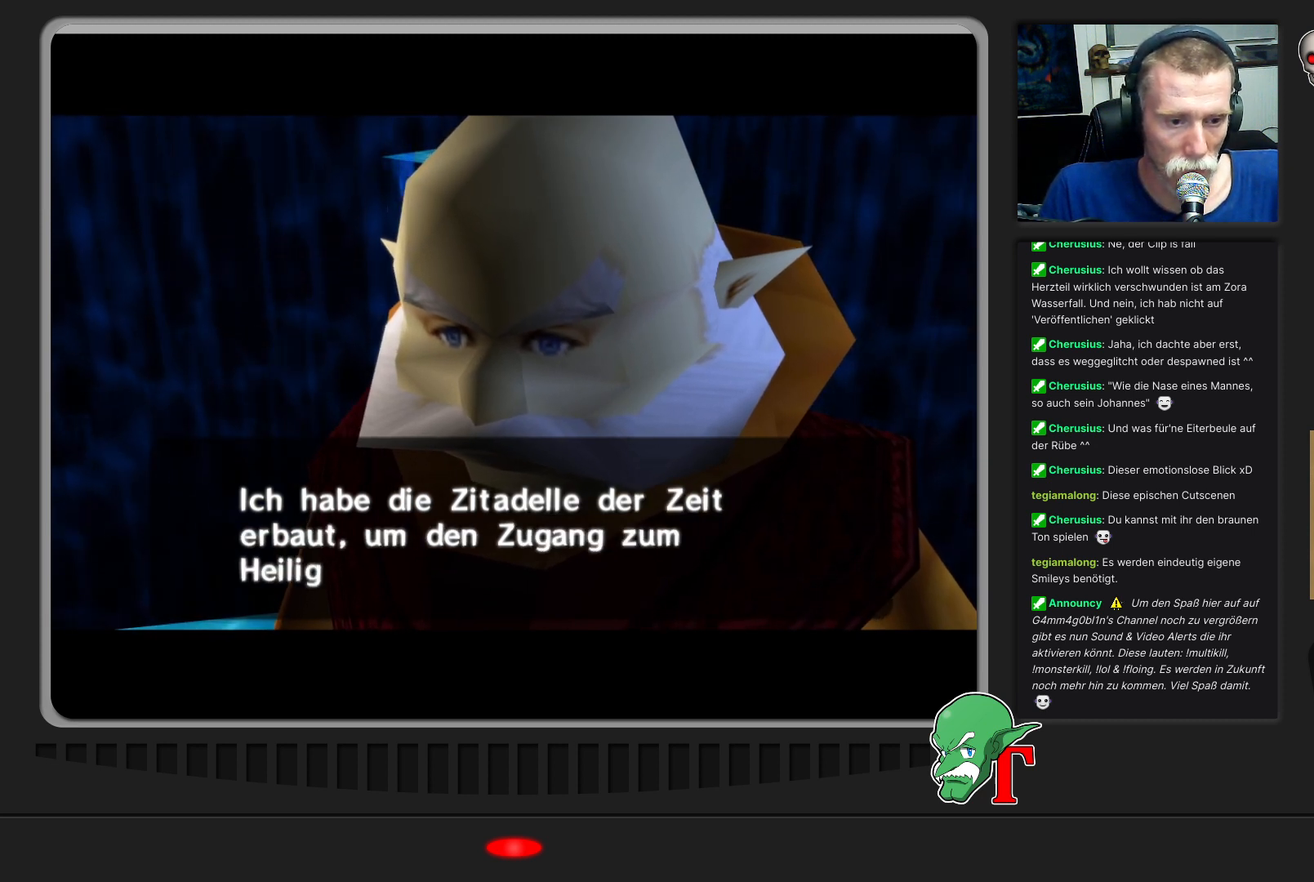
{"buttons": [], "left_stick": "center", "events": []}
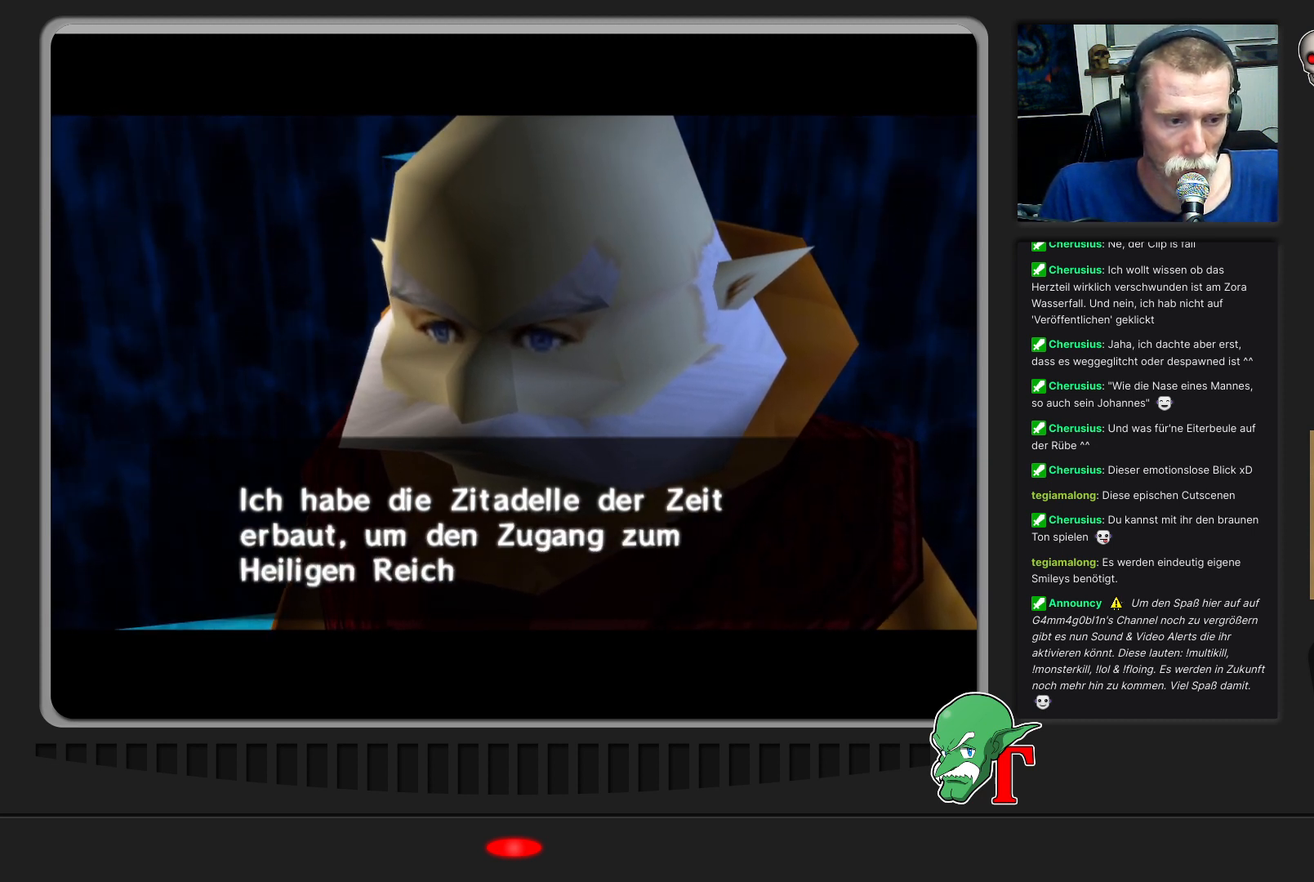
{"buttons": [], "left_stick": "center", "events": []}
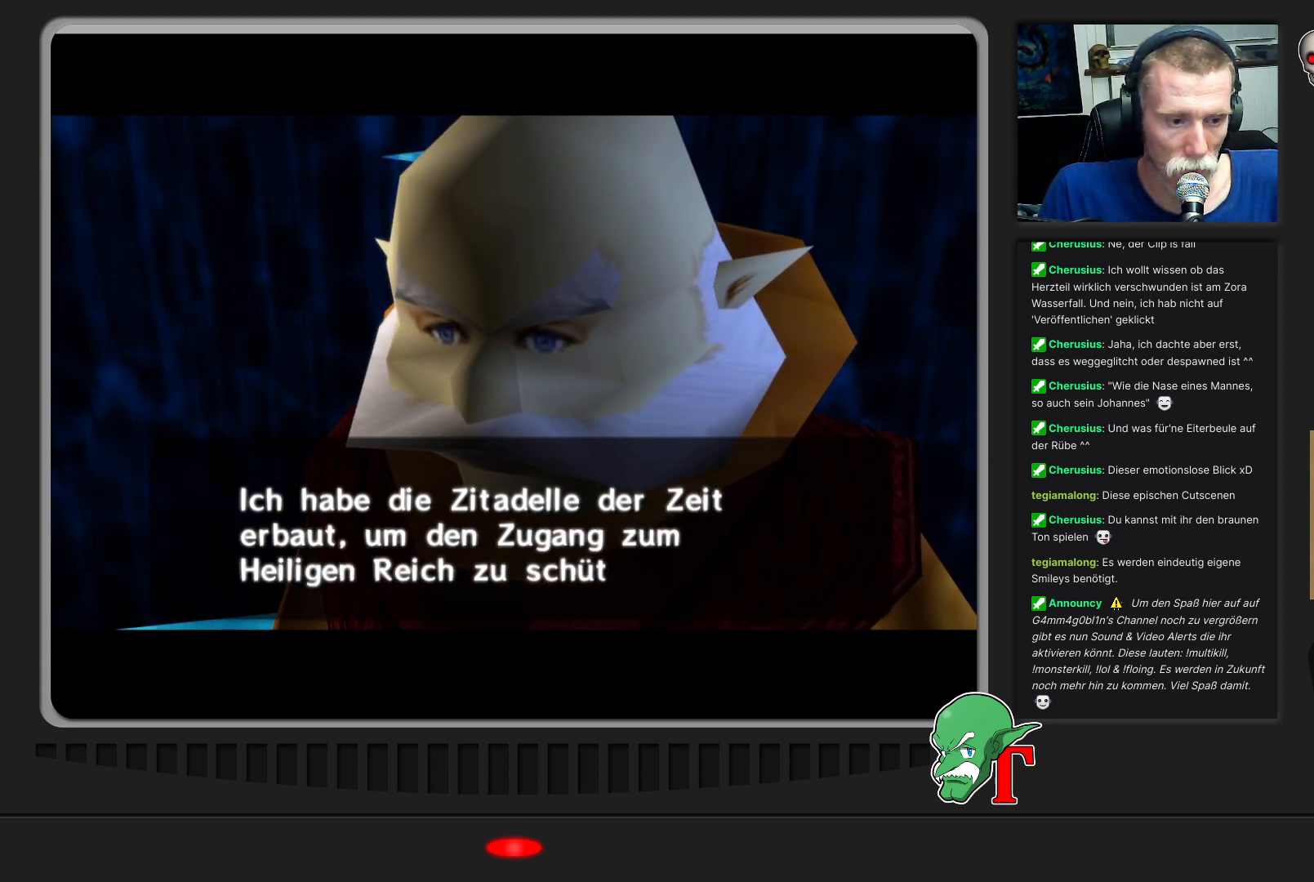
{"buttons": [], "left_stick": "center", "events": []}
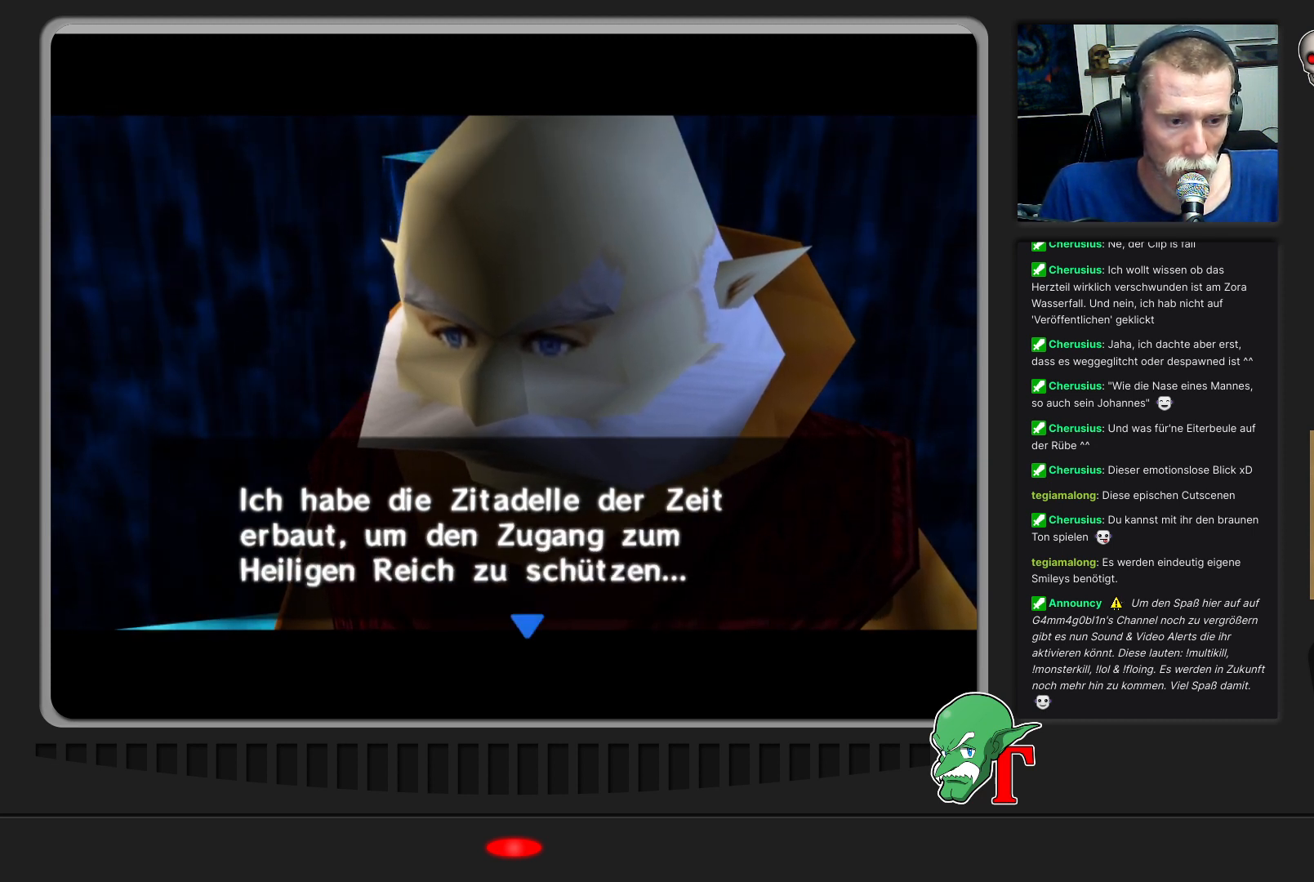
{"buttons": ["A"], "left_stick": "center", "events": [[367, "A", "down"]]}
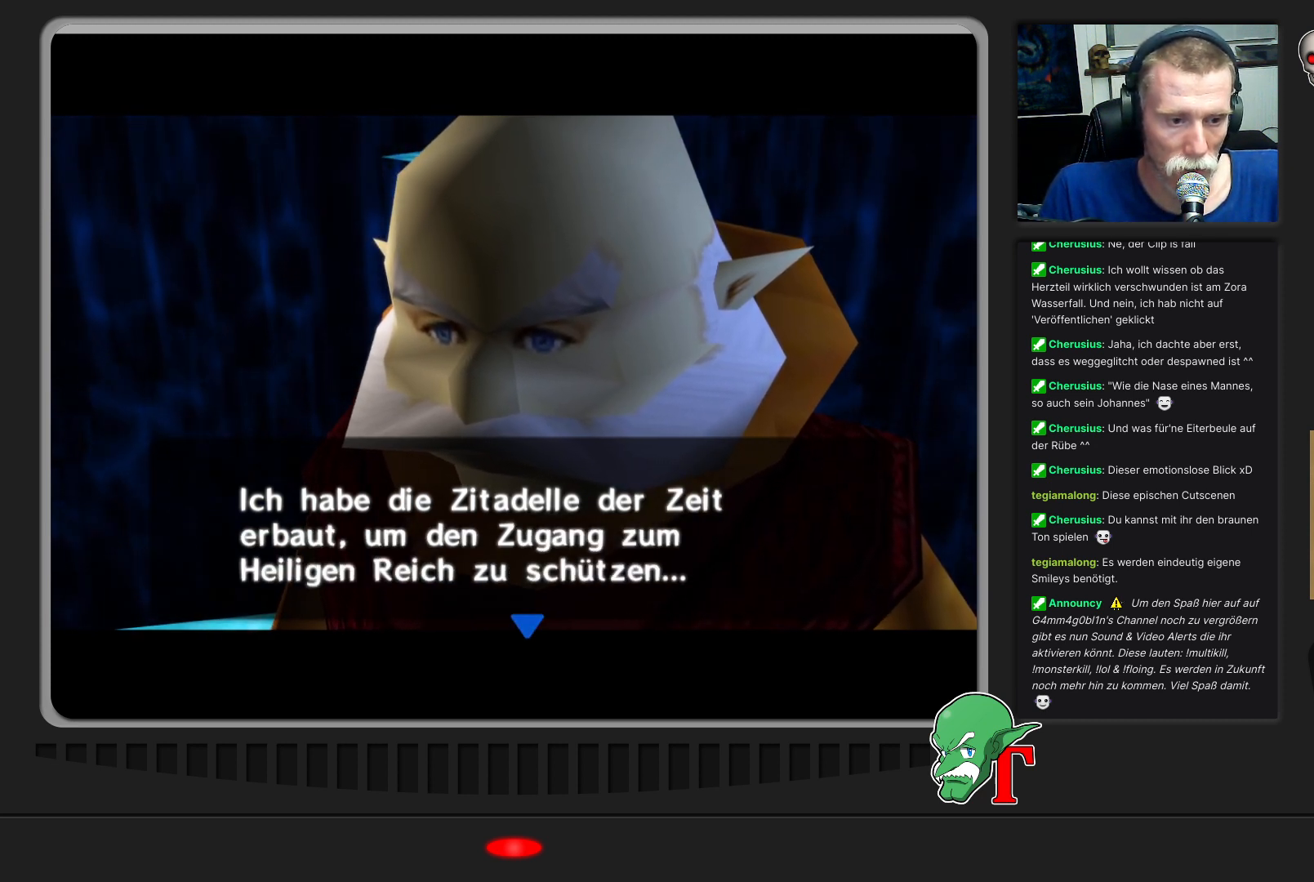
{"buttons": [], "left_stick": "center", "events": [[67, "A", "up"]]}